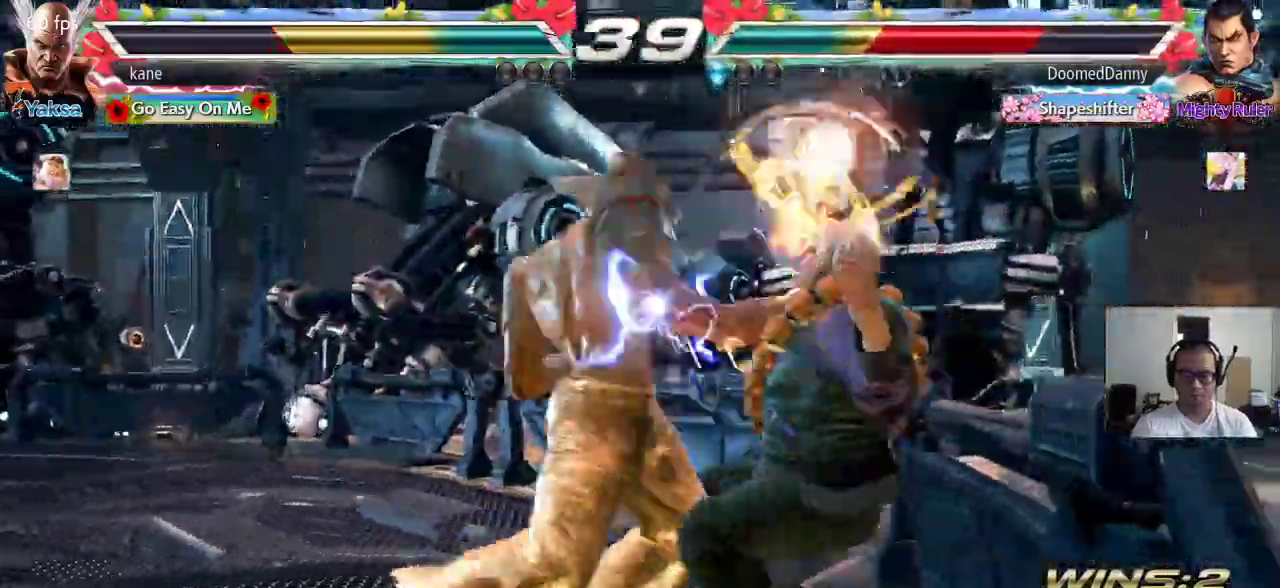
Gameplay with a controller (arcade stick); each line is a JSON object with the inputs held at the frame after it (dt_ms = milliseconds from this image to that frame). "events" lists button and stick changes between this image and that frame as [ms after this image, input, new state], when the widget could be followed in between. Not read: L3 R2 R3.
{"dt_ms": 500, "buttons": ["TRIANGLE"], "left_stick": "center", "events": [[217, "SQUARE", "down"], [267, "SQUARE", "up"], [300, "SQUARE", "down"], [367, "SQUARE", "up"], [383, "SQUARE", "down"], [483, "SQUARE", "up"]]}
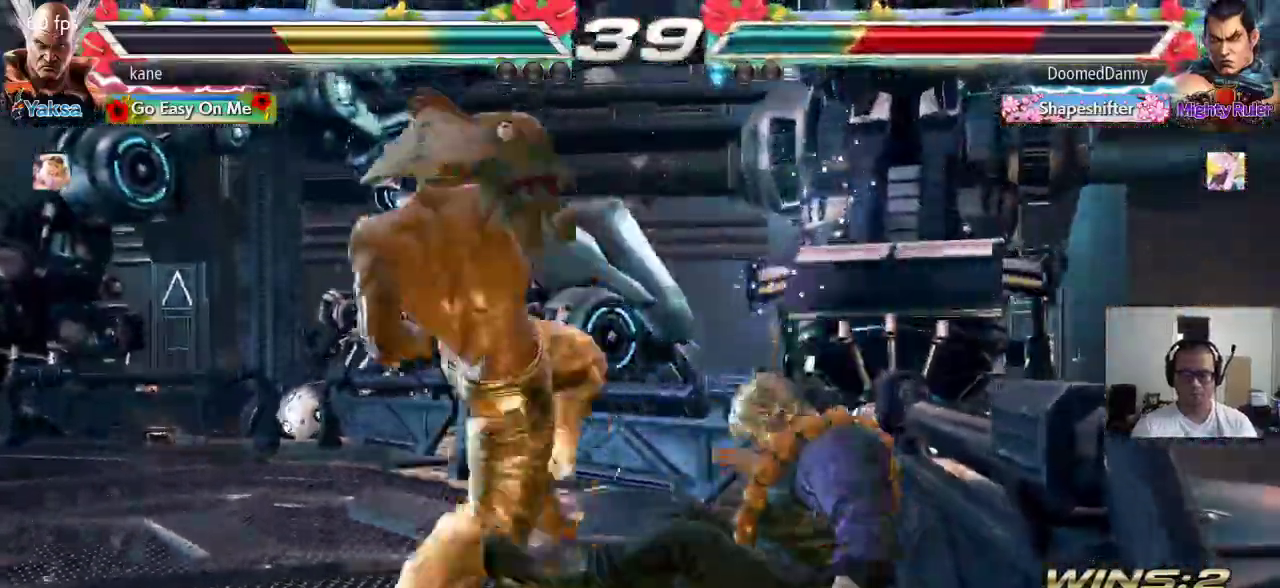
{"dt_ms": 500, "buttons": [], "left_stick": "center", "events": [[50, "TRIANGLE", "up"]]}
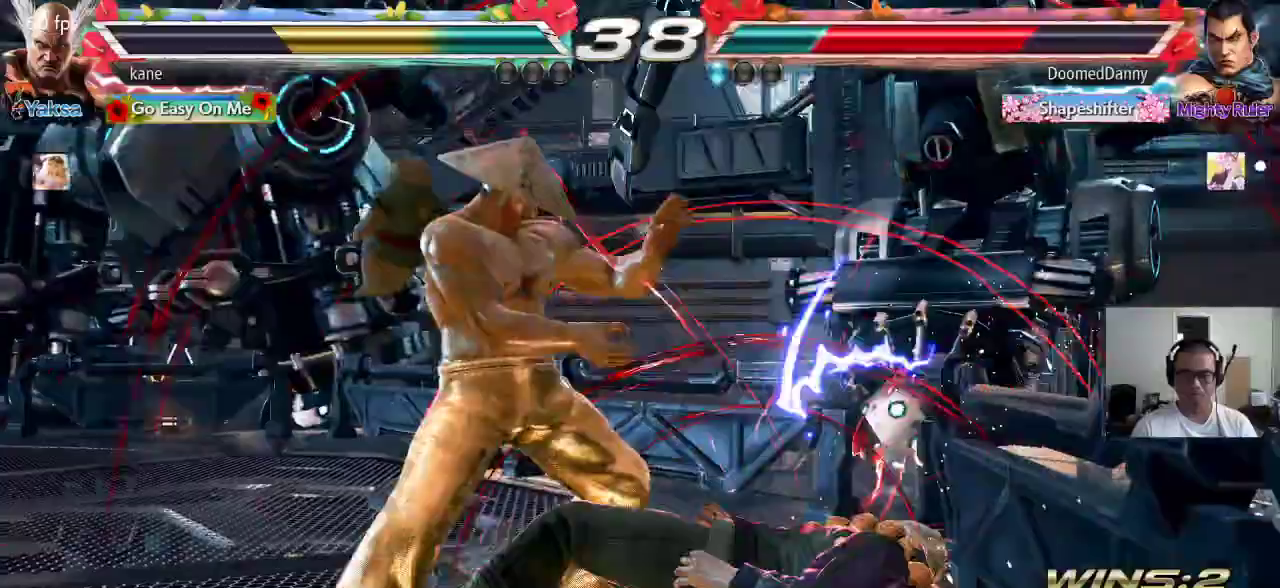
{"dt_ms": 500, "buttons": [], "left_stick": "right"}
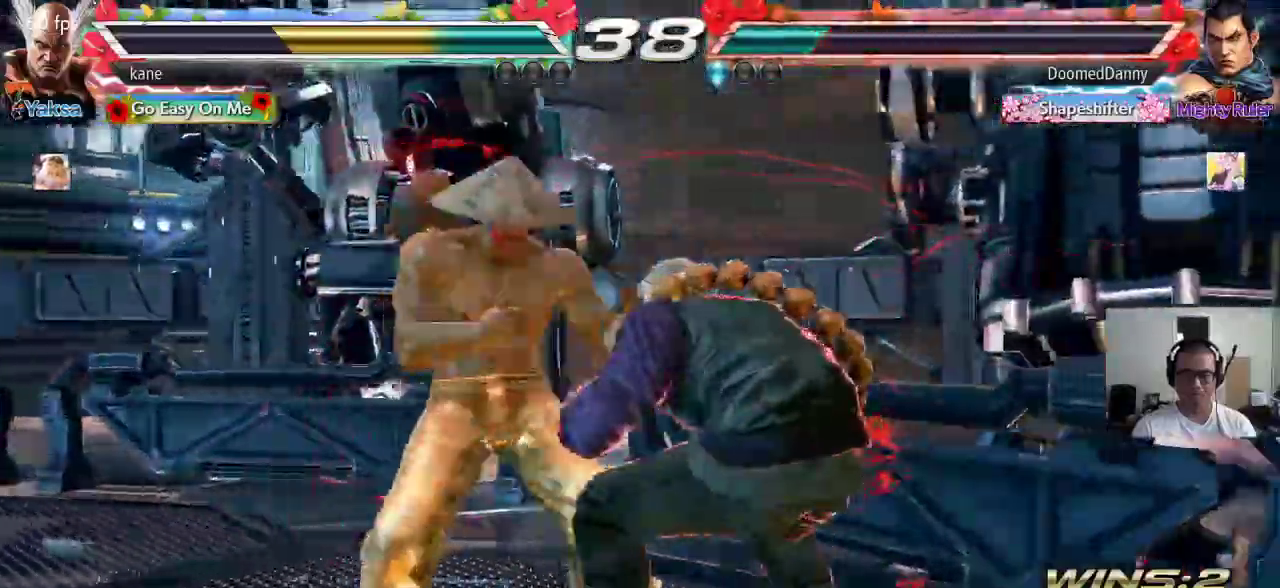
{"dt_ms": 500, "buttons": [], "left_stick": "center"}
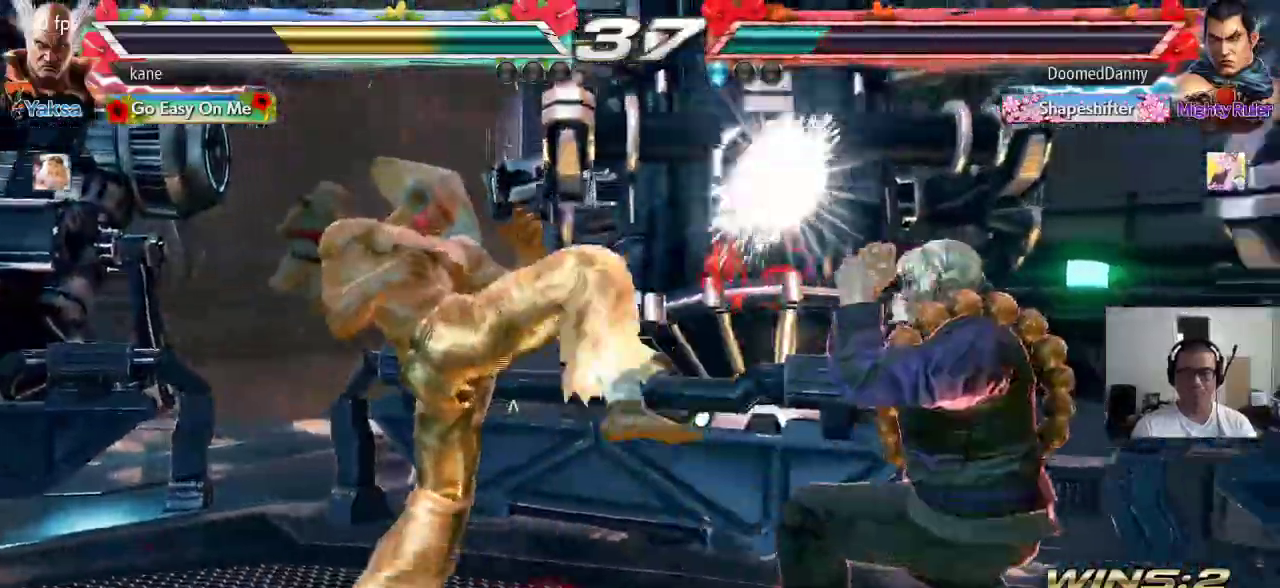
{"dt_ms": 500, "buttons": ["CIRCLE"], "left_stick": "left"}
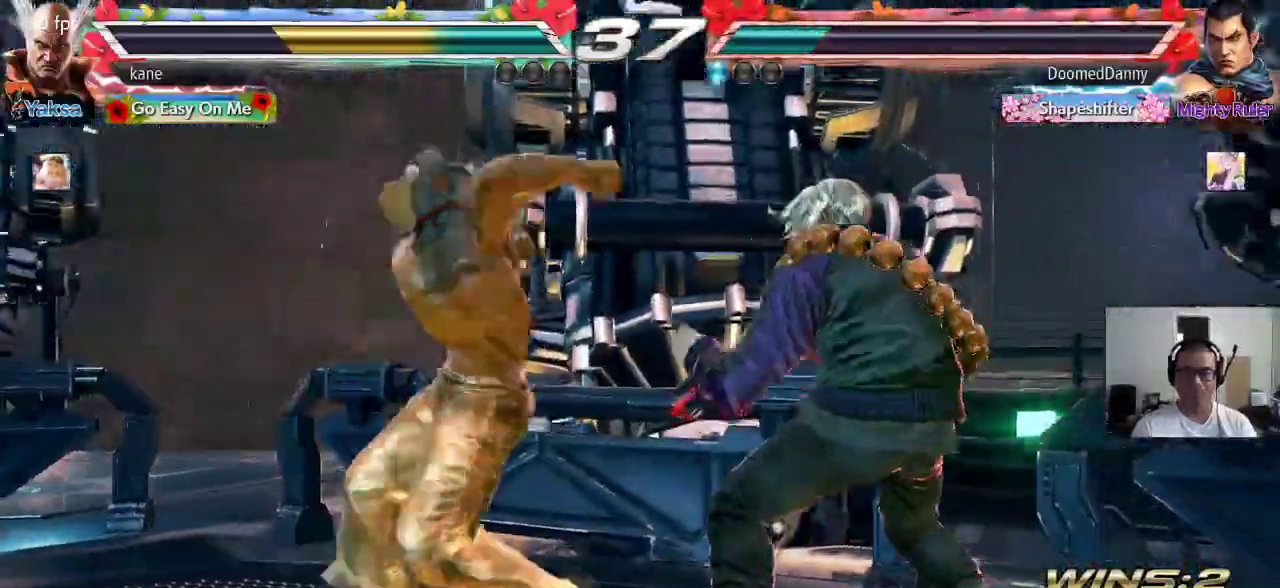
{"dt_ms": 500, "buttons": [], "left_stick": "left", "events": [[67, "CIRCLE", "up"], [367, "left_stick", "center"], [500, "left_stick", "left"]]}
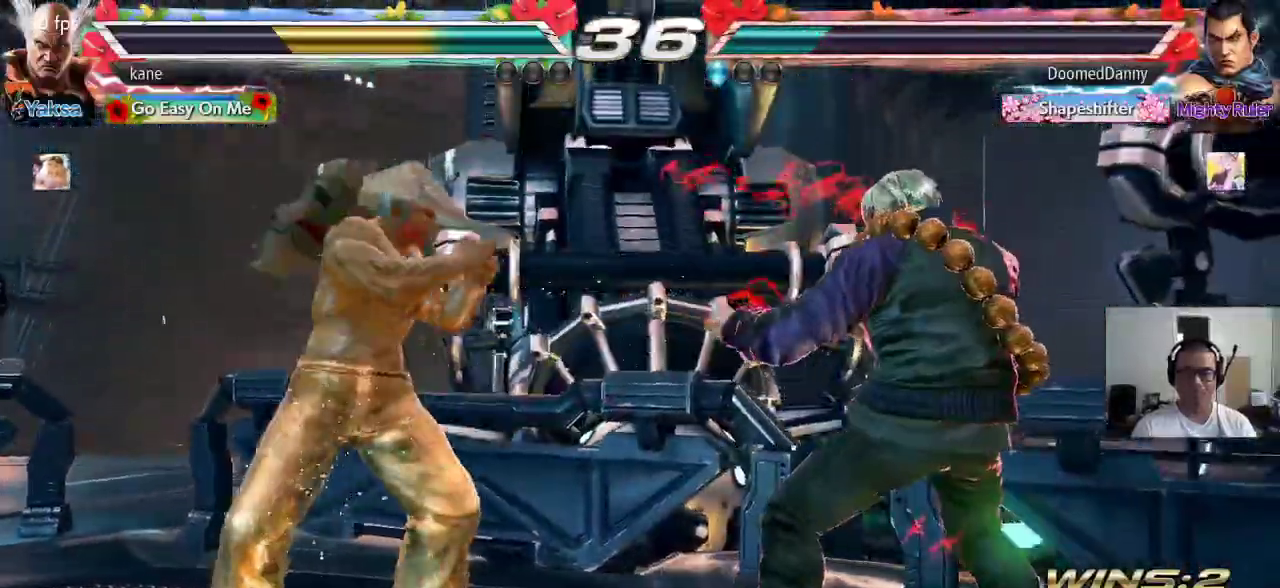
{"dt_ms": 500, "buttons": [], "left_stick": "left", "events": []}
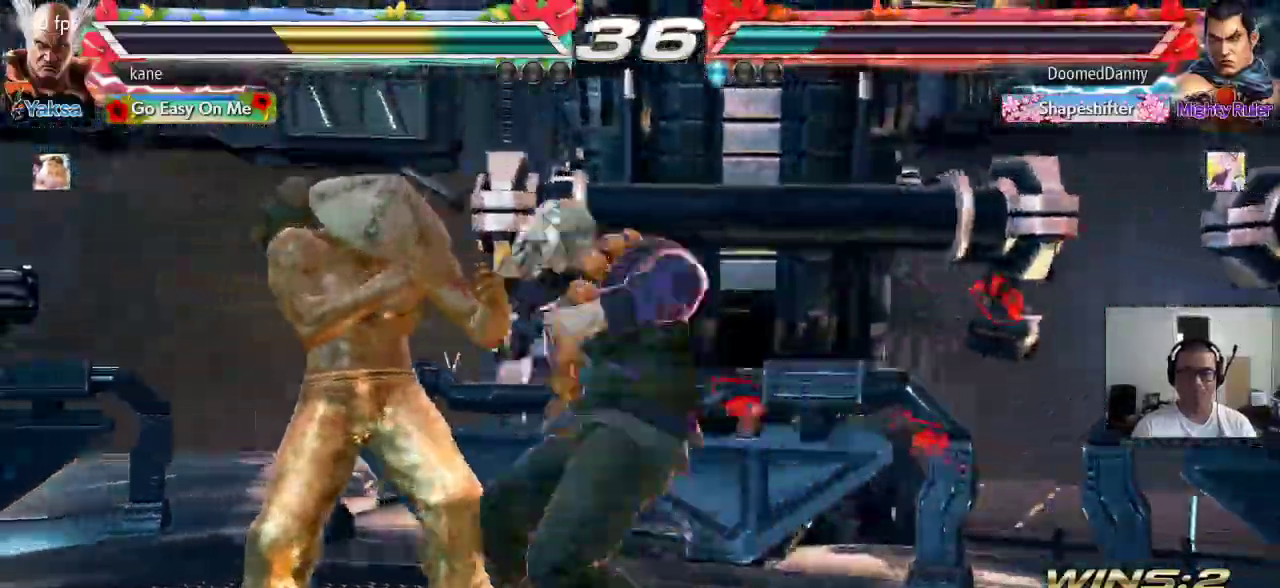
{"dt_ms": 500, "buttons": ["TRIANGLE"], "left_stick": "down-right"}
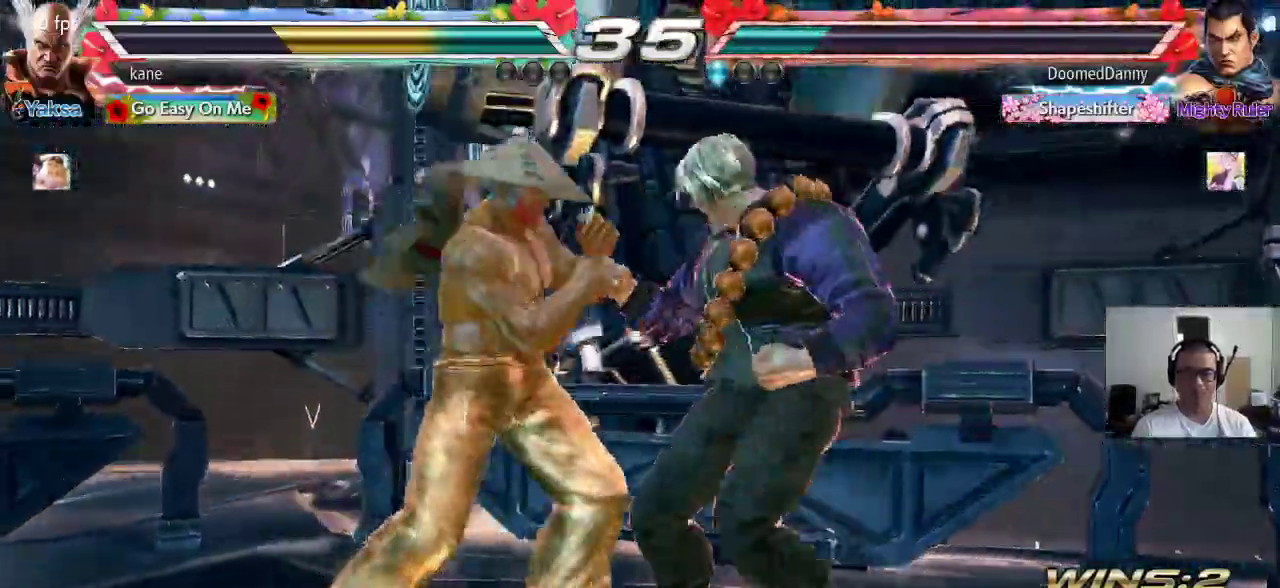
{"dt_ms": 500, "buttons": [], "left_stick": "center", "events": [[33, "left_stick", "center"], [100, "TRIANGLE", "up"], [133, "TRIANGLE", "down"], [283, "TRIANGLE", "up"], [317, "TRIANGLE", "down"], [367, "TRIANGLE", "up"], [417, "TRIANGLE", "down"], [467, "TRIANGLE", "up"]]}
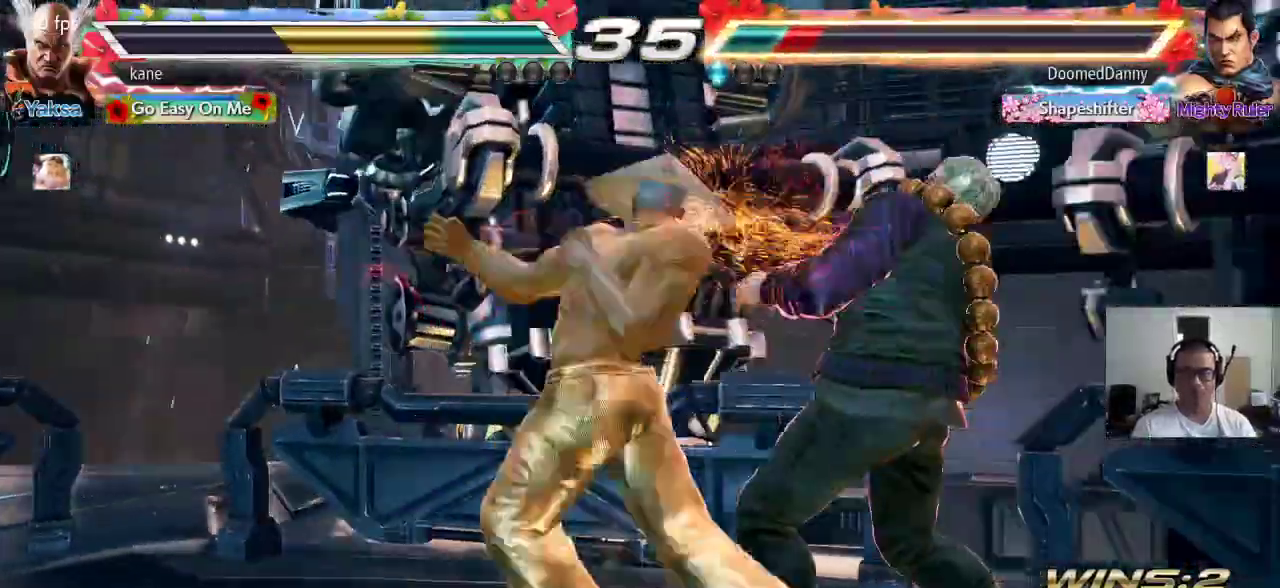
{"dt_ms": 1000, "buttons": [], "left_stick": "center"}
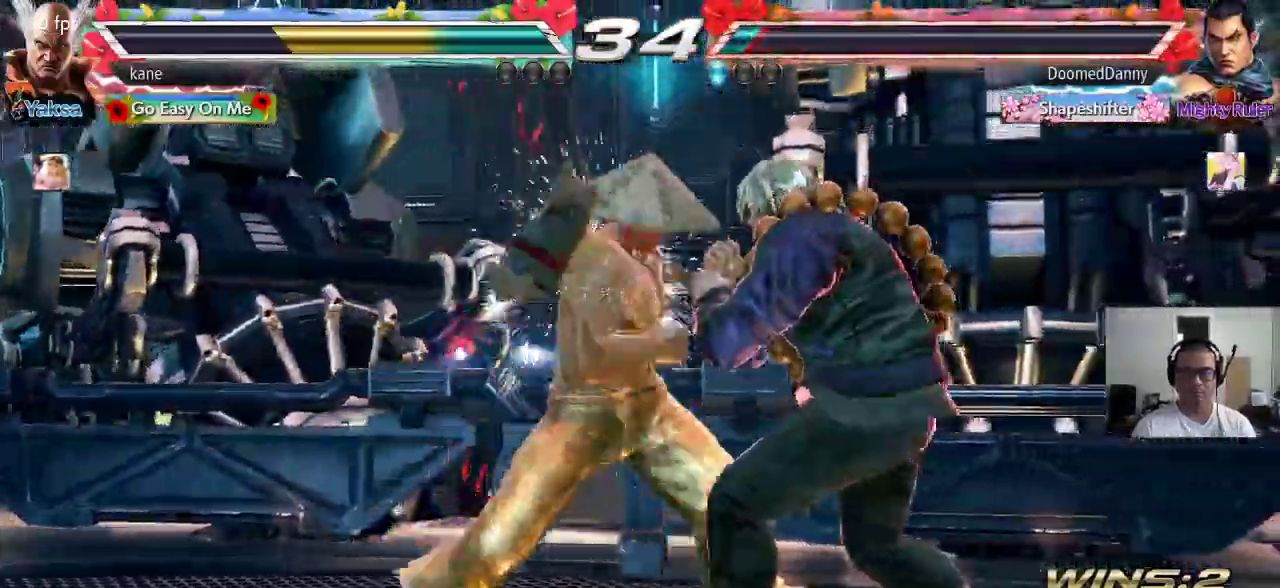
{"dt_ms": 500, "buttons": [], "left_stick": "down", "events": [[250, "left_stick", "down"], [317, "left_stick", "center"], [383, "left_stick", "down"]]}
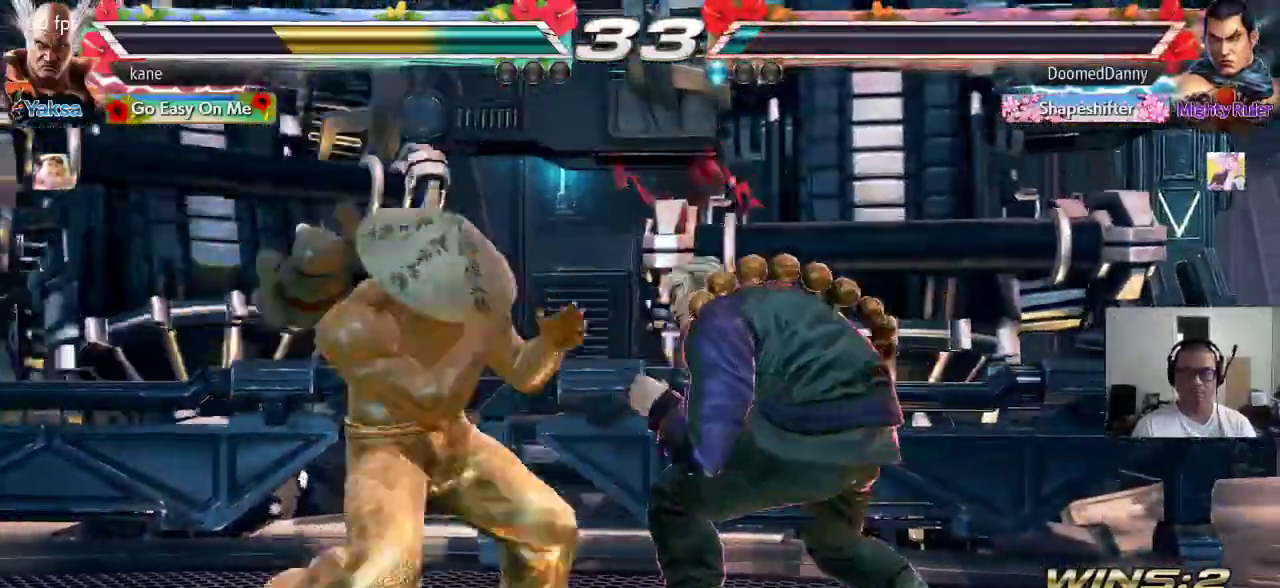
{"dt_ms": 500, "buttons": [], "left_stick": "left", "events": [[300, "left_stick", "center"], [367, "left_stick", "left"], [450, "left_stick", "center"], [500, "left_stick", "left"]]}
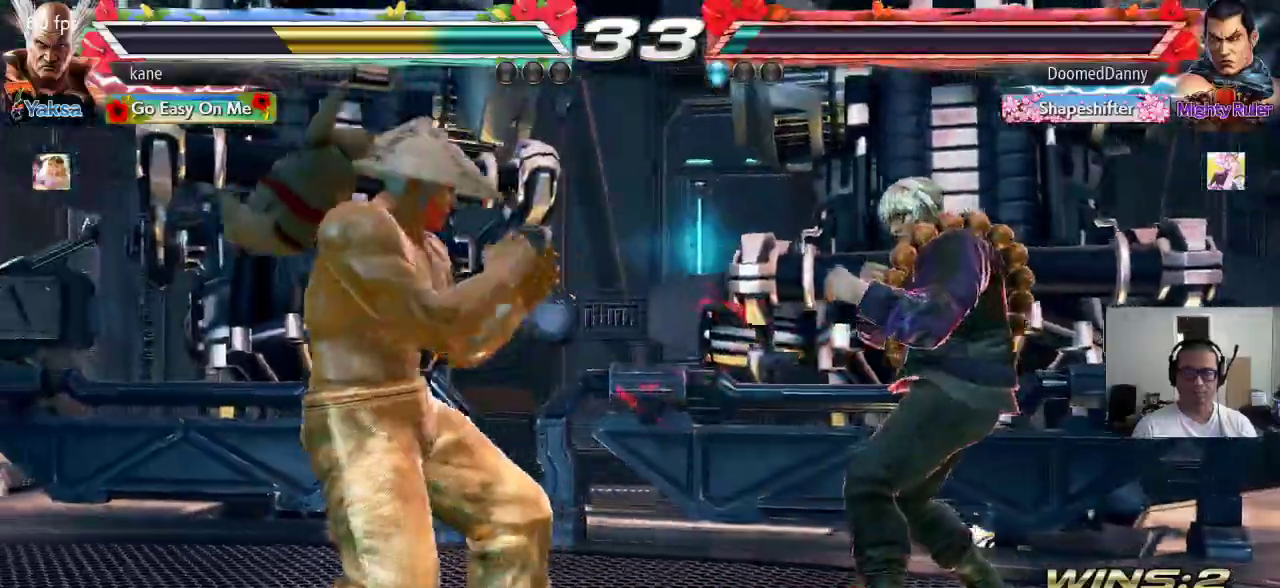
{"dt_ms": 1000, "buttons": [], "left_stick": "center"}
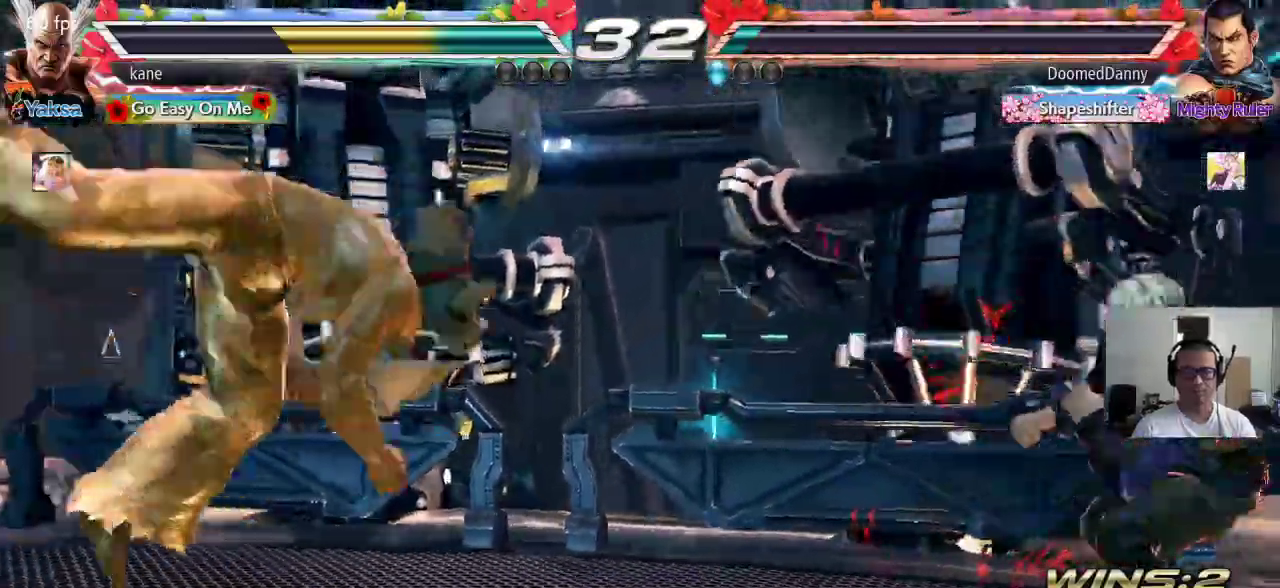
{"dt_ms": 500, "buttons": [], "left_stick": "center"}
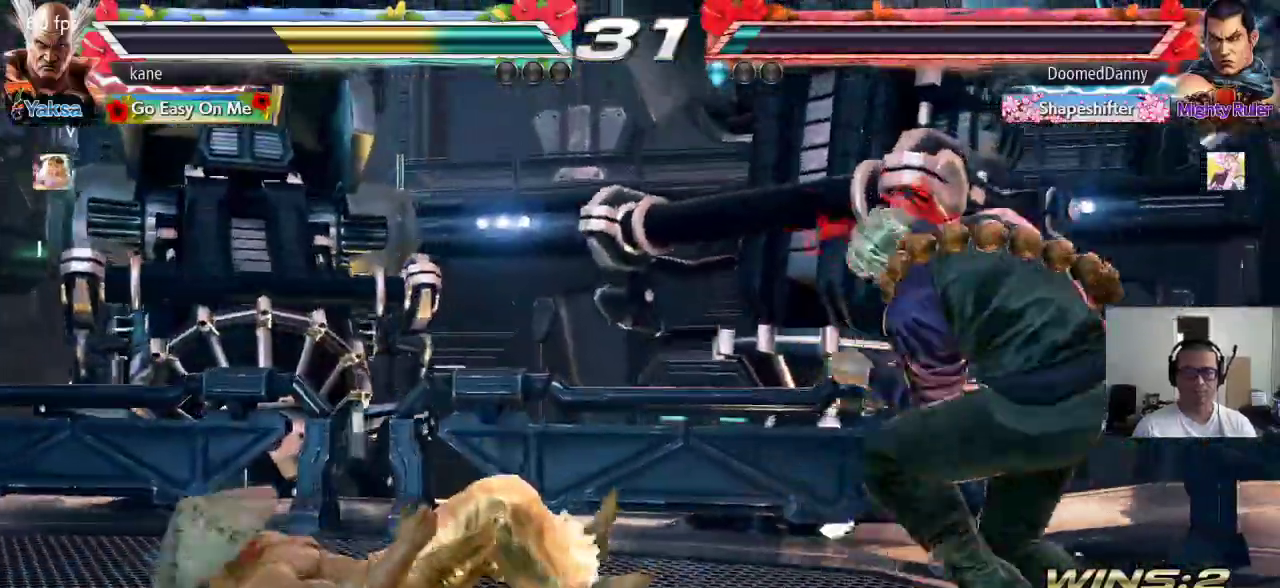
{"dt_ms": 500, "buttons": [], "left_stick": "center", "events": []}
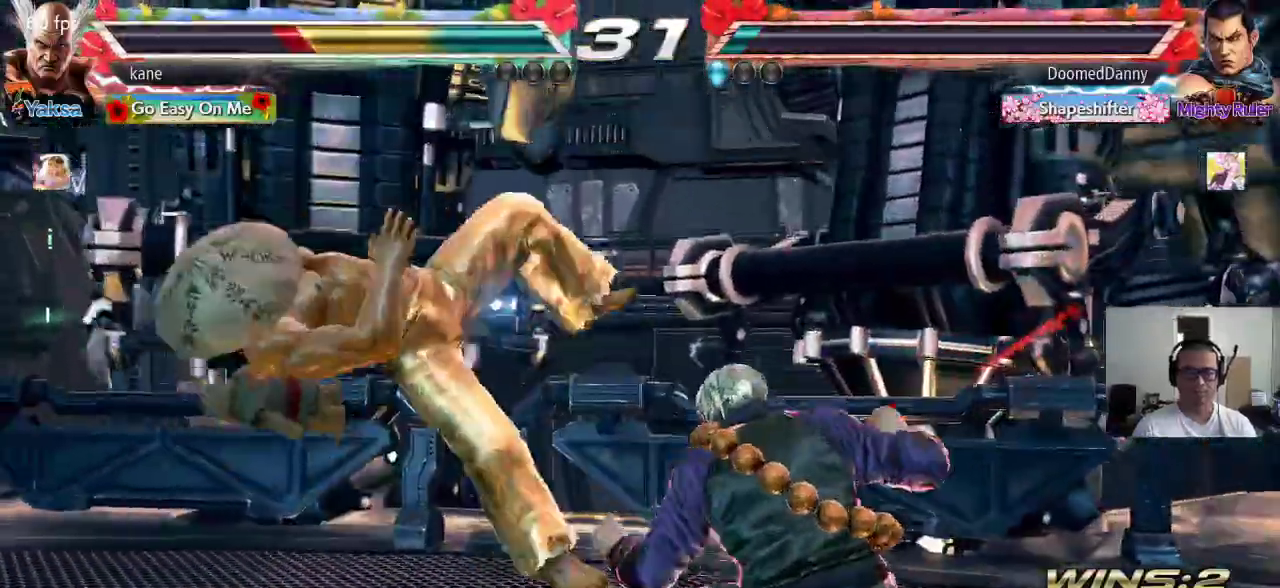
{"dt_ms": 500, "buttons": [], "left_stick": "center", "events": []}
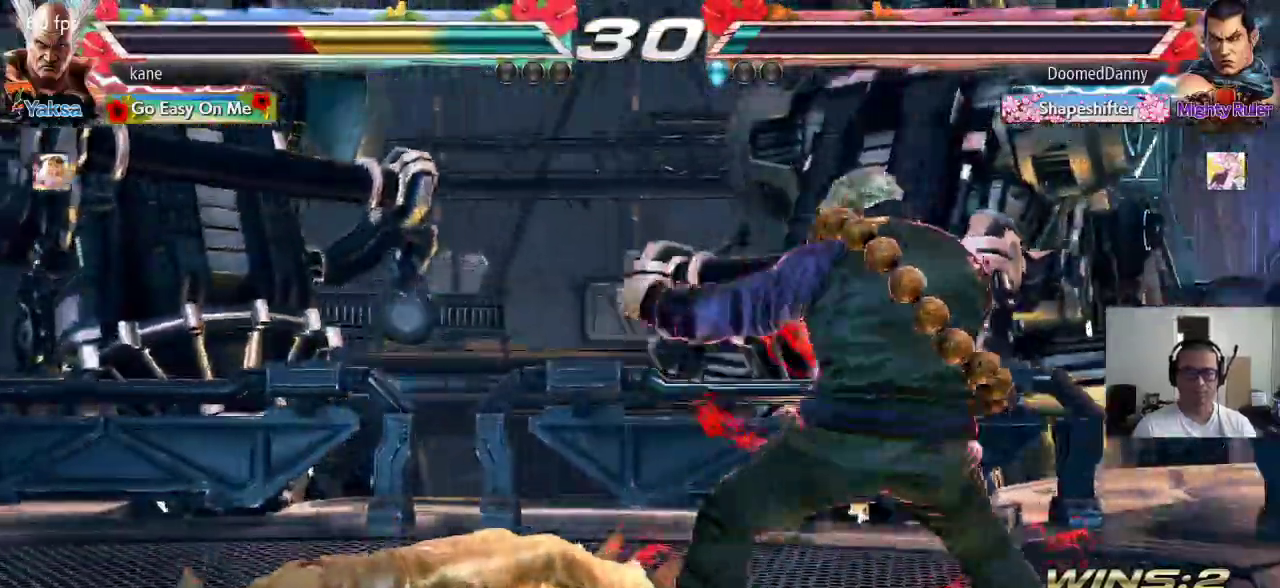
{"dt_ms": 500, "buttons": [], "left_stick": "center", "events": []}
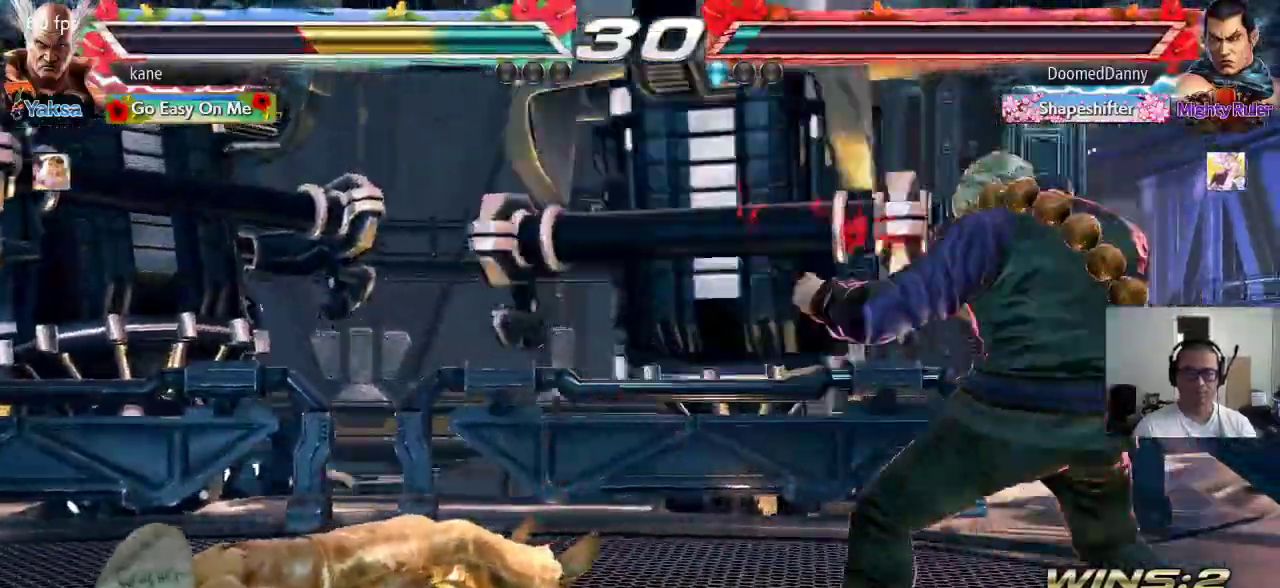
{"dt_ms": 500, "buttons": [], "left_stick": "left", "events": [[350, "left_stick", "left"]]}
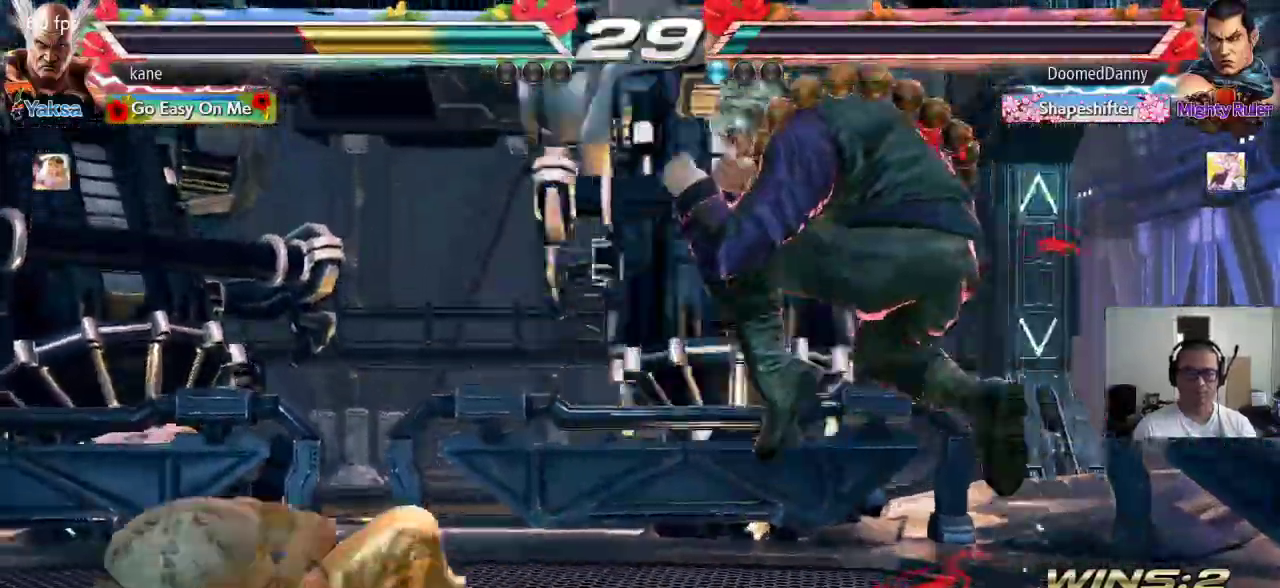
{"dt_ms": 500, "buttons": [], "left_stick": "left", "events": [[217, "left_stick", "center"], [367, "left_stick", "left"], [433, "left_stick", "center"], [500, "left_stick", "left"]]}
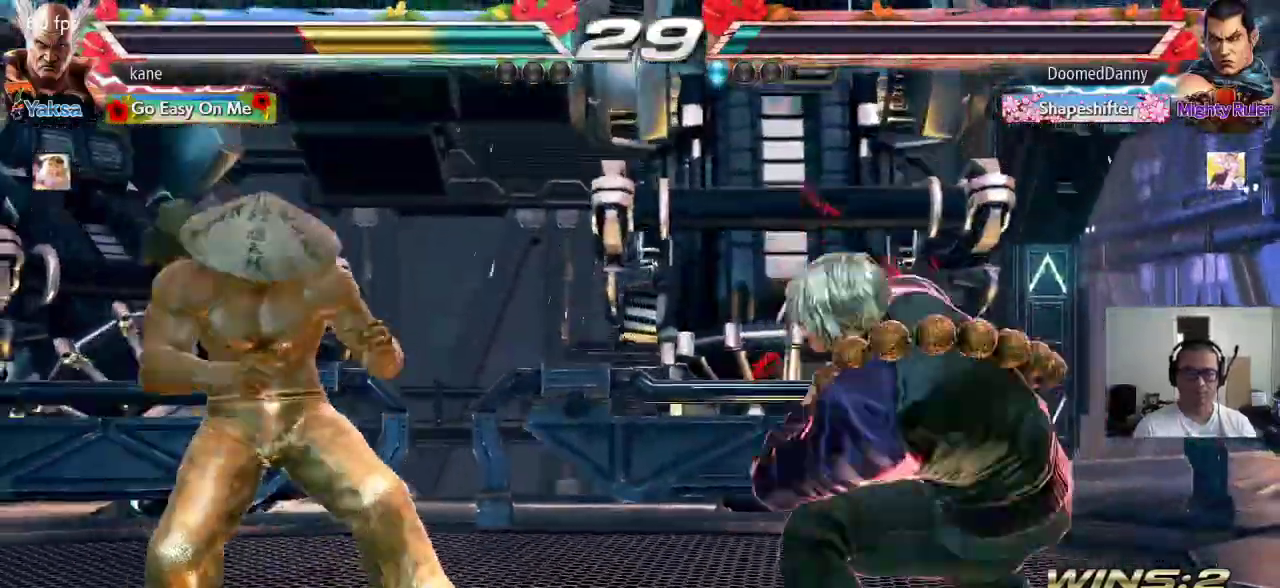
{"dt_ms": 500, "buttons": [], "left_stick": "down-left", "events": [[300, "left_stick", "down-left"]]}
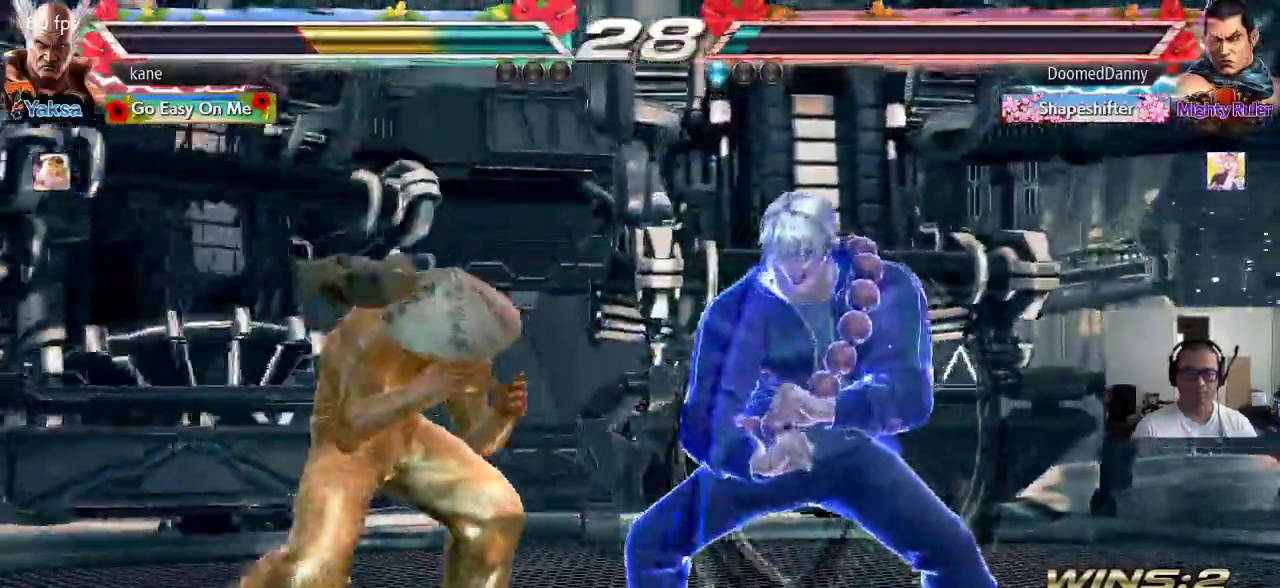
{"dt_ms": 500, "buttons": [], "left_stick": "center", "events": [[50, "left_stick", "center"], [100, "SQUARE", "down"], [150, "SQUARE", "up"]]}
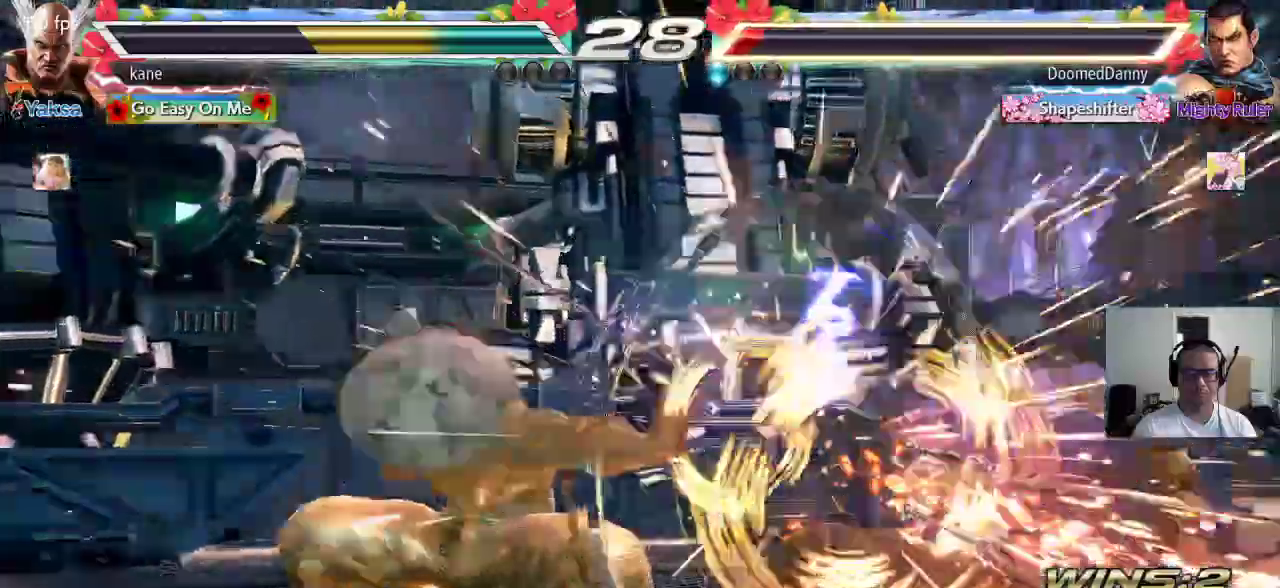
{"dt_ms": 500, "buttons": [], "left_stick": "center", "events": []}
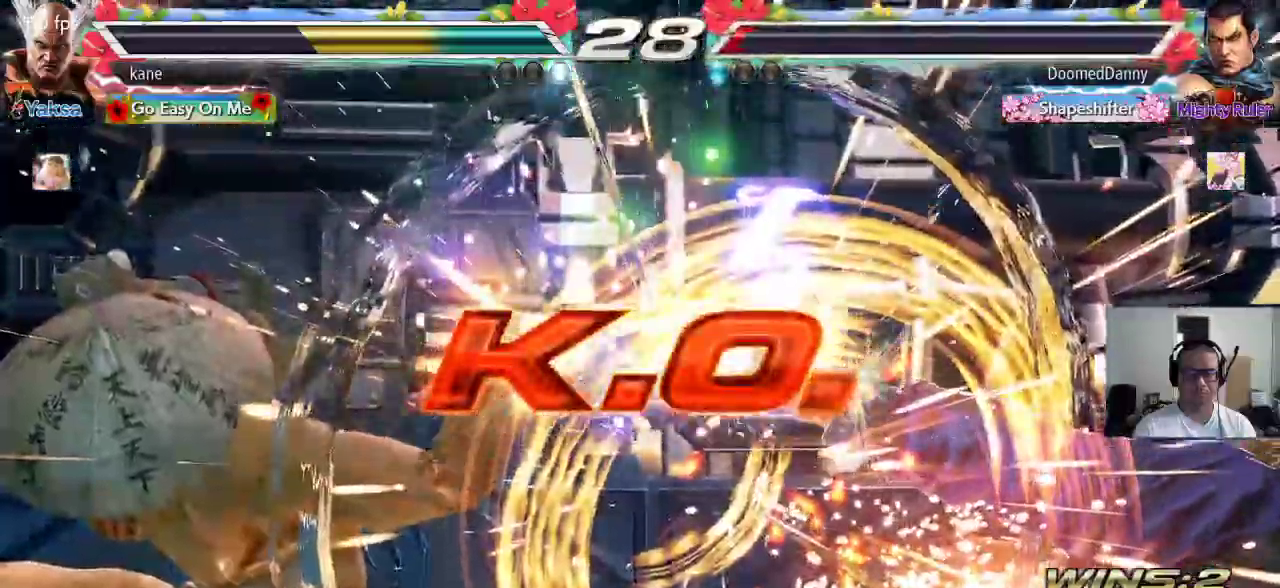
{"dt_ms": 500, "buttons": [], "left_stick": "center", "events": []}
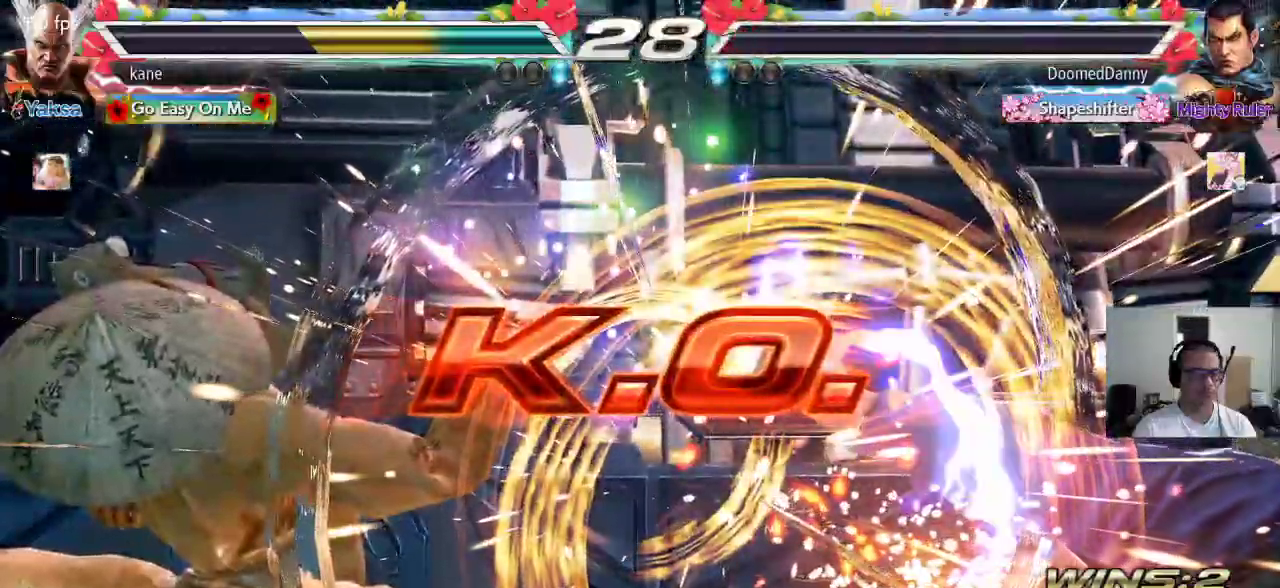
{"dt_ms": 500, "buttons": [], "left_stick": "center", "events": []}
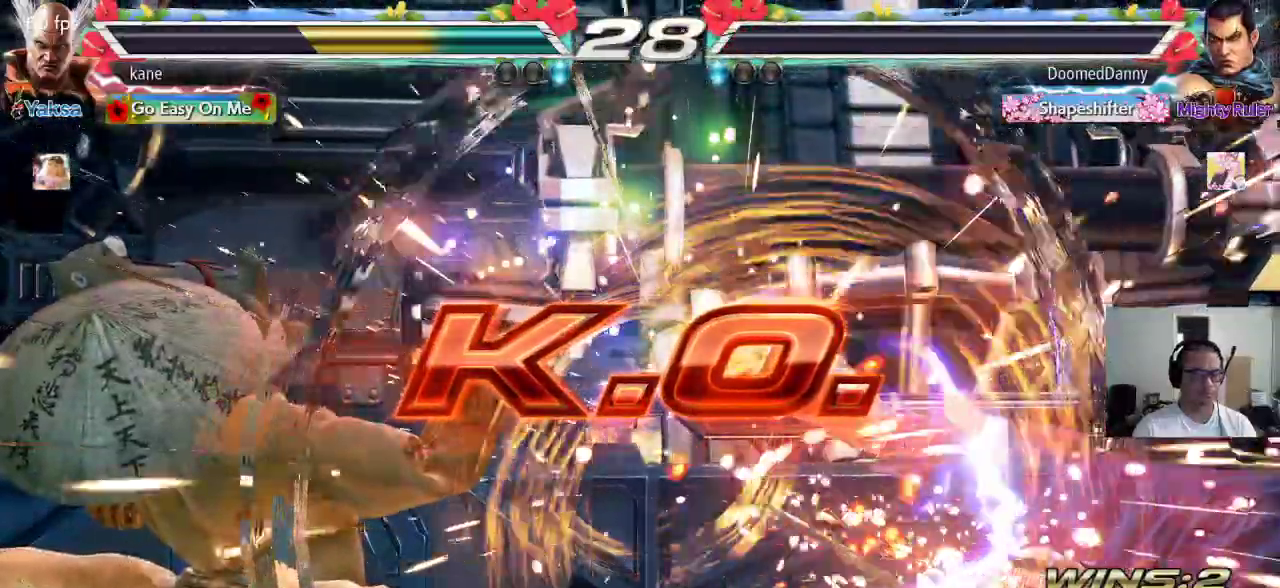
{"dt_ms": 500, "buttons": ["SQUARE"], "left_stick": "down-right", "events": [[400, "left_stick", "right"], [500, "SQUARE", "down"], [500, "left_stick", "down-right"]]}
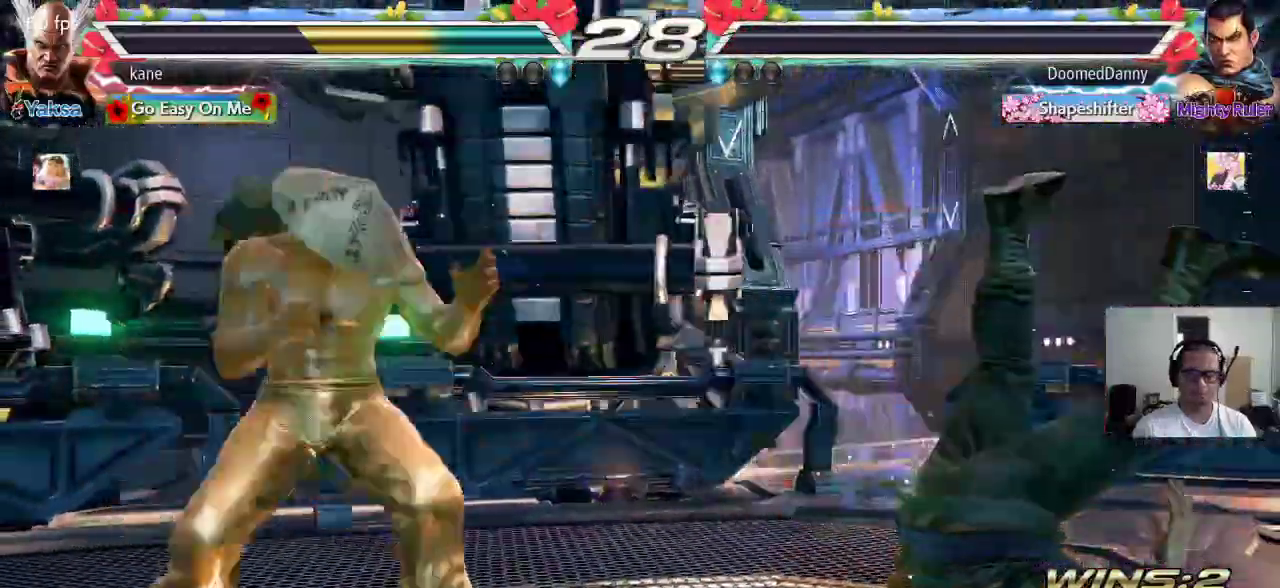
{"dt_ms": 500, "buttons": [], "left_stick": "center", "events": [[200, "SQUARE", "up"], [200, "left_stick", "center"]]}